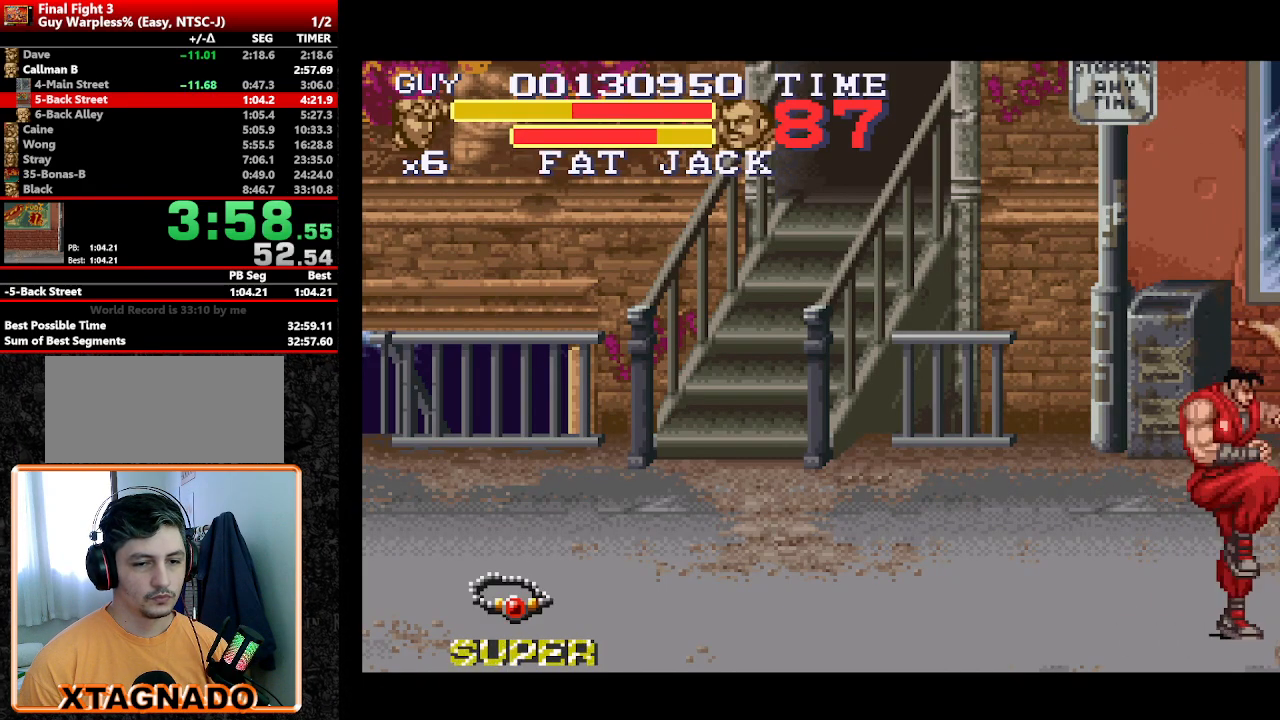
Gameplay with a controller (Nintendo layout); each line is a JSON object with the inputs held at the frame after it. "events" lists button and stick changes between this image and that frame as [ms after this image, input, new state], when the widget could be followed in between. Not read: L3 R3.
{"buttons": [], "events": [[33, "DPAD_DOWN", "down"], [83, "DPAD_RIGHT", "up"], [83, "Y", "down"], [117, "DPAD_DOWN", "up"], [217, "Y", "up"]]}
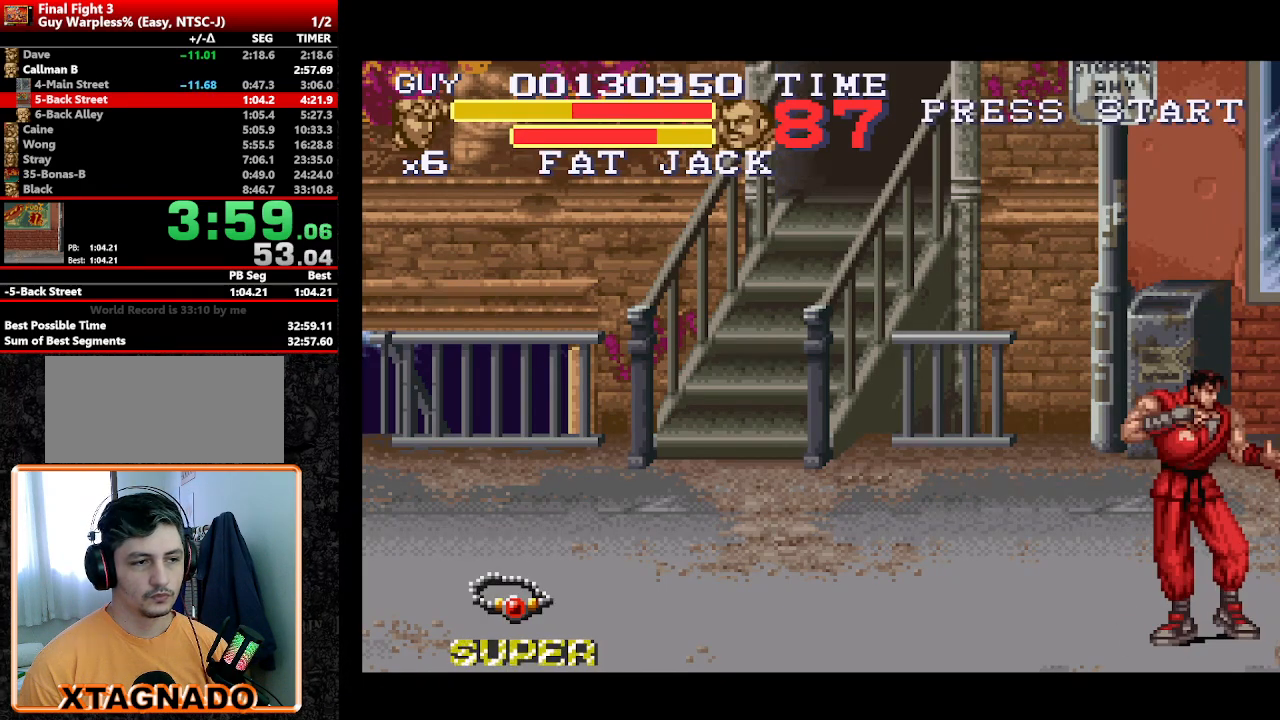
{"buttons": ["DPAD_DOWN", "DPAD_RIGHT"], "events": [[50, "Y", "down"], [83, "Y", "up"], [133, "Y", "down"], [233, "DPAD_DOWN", "down"], [233, "Y", "up"], [283, "DPAD_RIGHT", "down"], [283, "Y", "down"], [333, "DPAD_DOWN", "up"], [367, "DPAD_DOWN", "down"], [367, "Y", "up"], [417, "DPAD_RIGHT", "up"], [417, "Y", "down"], [467, "DPAD_RIGHT", "down"], [467, "Y", "up"]]}
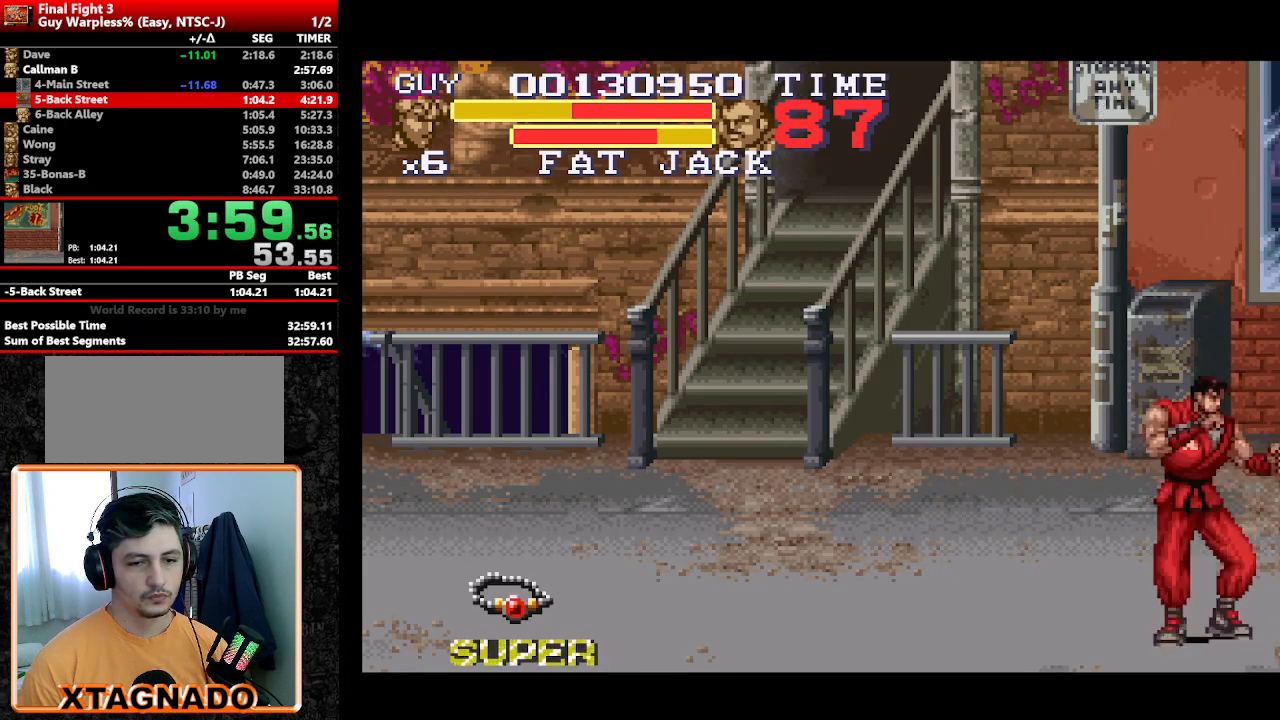
{"buttons": [], "events": [[17, "DPAD_DOWN", "up"], [67, "DPAD_DOWN", "down"], [67, "Y", "down"], [100, "DPAD_DOWN", "up"], [100, "Y", "up"], [150, "Y", "down"], [200, "DPAD_DOWN", "down"], [200, "DPAD_RIGHT", "up"], [200, "Y", "up"], [250, "DPAD_DOWN", "up"], [300, "Y", "down"], [333, "Y", "up"], [383, "Y", "down"], [483, "Y", "up"]]}
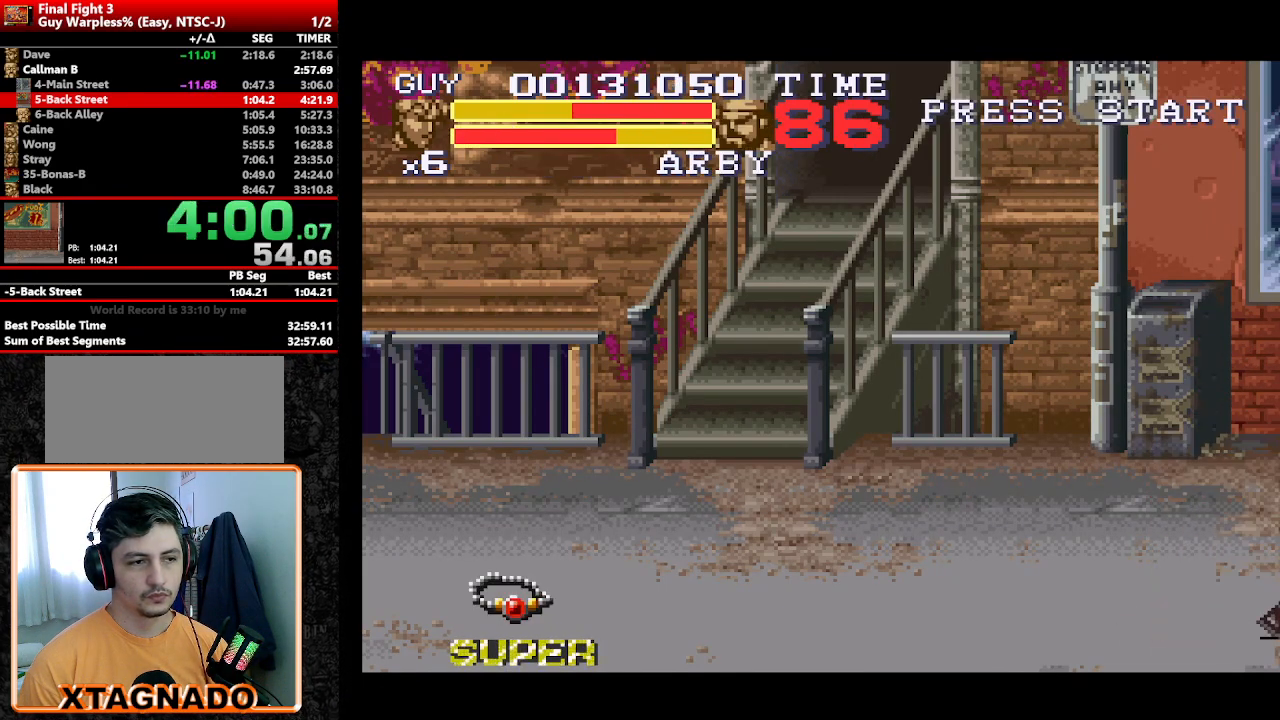
{"buttons": ["Y"], "events": [[33, "Y", "down"], [67, "Y", "up"], [167, "Y", "down"], [217, "Y", "up"], [267, "Y", "down"], [350, "Y", "up"], [400, "Y", "down"], [450, "Y", "up"], [500, "Y", "down"]]}
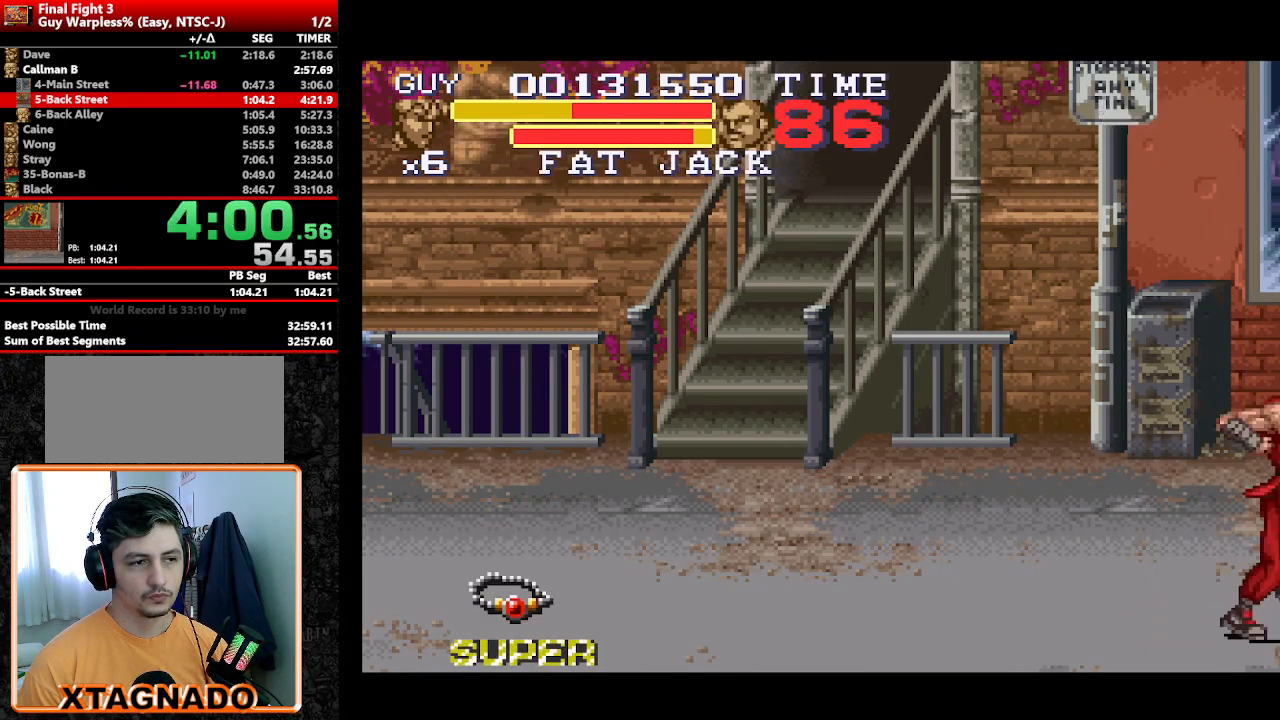
{"buttons": ["Y"], "events": [[100, "Y", "up"], [133, "Y", "down"], [183, "Y", "up"], [433, "Y", "down"]]}
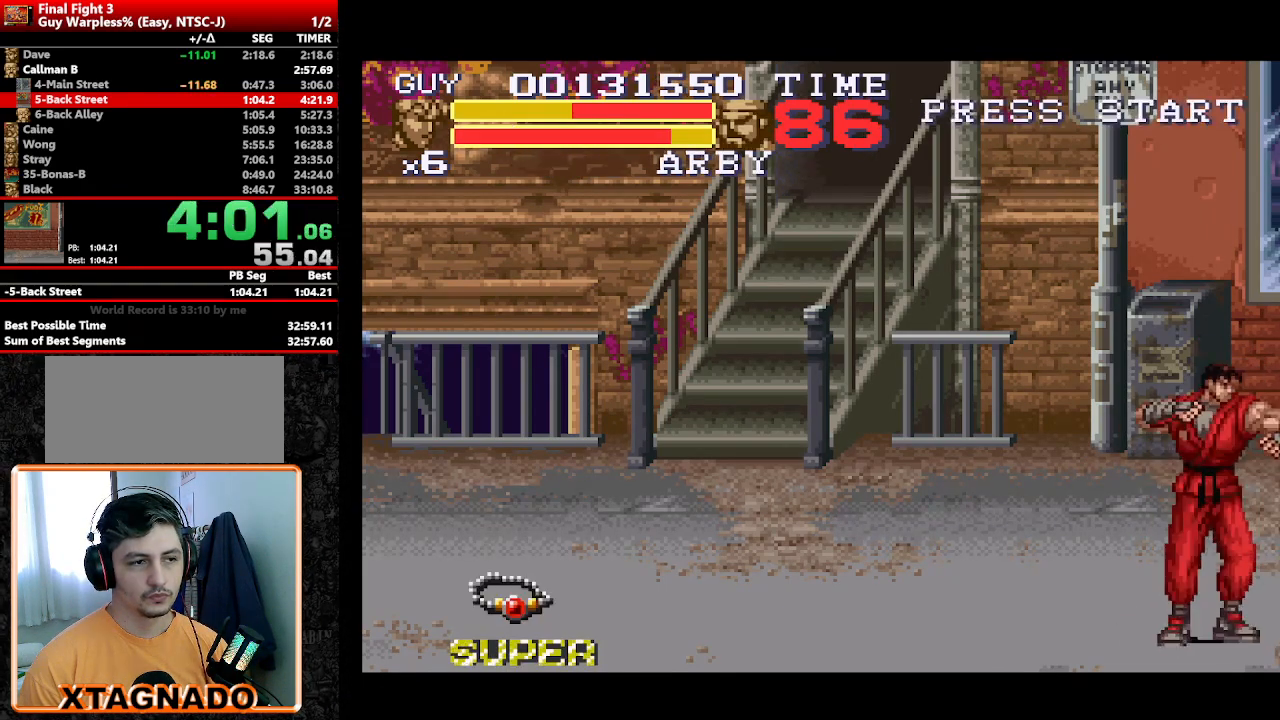
{"buttons": ["DPAD_DOWN", "DPAD_RIGHT"], "events": [[17, "Y", "up"], [67, "Y", "down"], [100, "DPAD_DOWN", "down"], [150, "DPAD_RIGHT", "down"], [150, "Y", "up"], [200, "DPAD_DOWN", "up"], [200, "Y", "down"], [250, "DPAD_DOWN", "down"], [250, "Y", "up"], [300, "Y", "down"], [350, "DPAD_DOWN", "up"], [383, "Y", "up"], [433, "DPAD_DOWN", "down"], [433, "DPAD_RIGHT", "up"], [433, "Y", "down"], [483, "DPAD_RIGHT", "down"], [483, "Y", "up"]]}
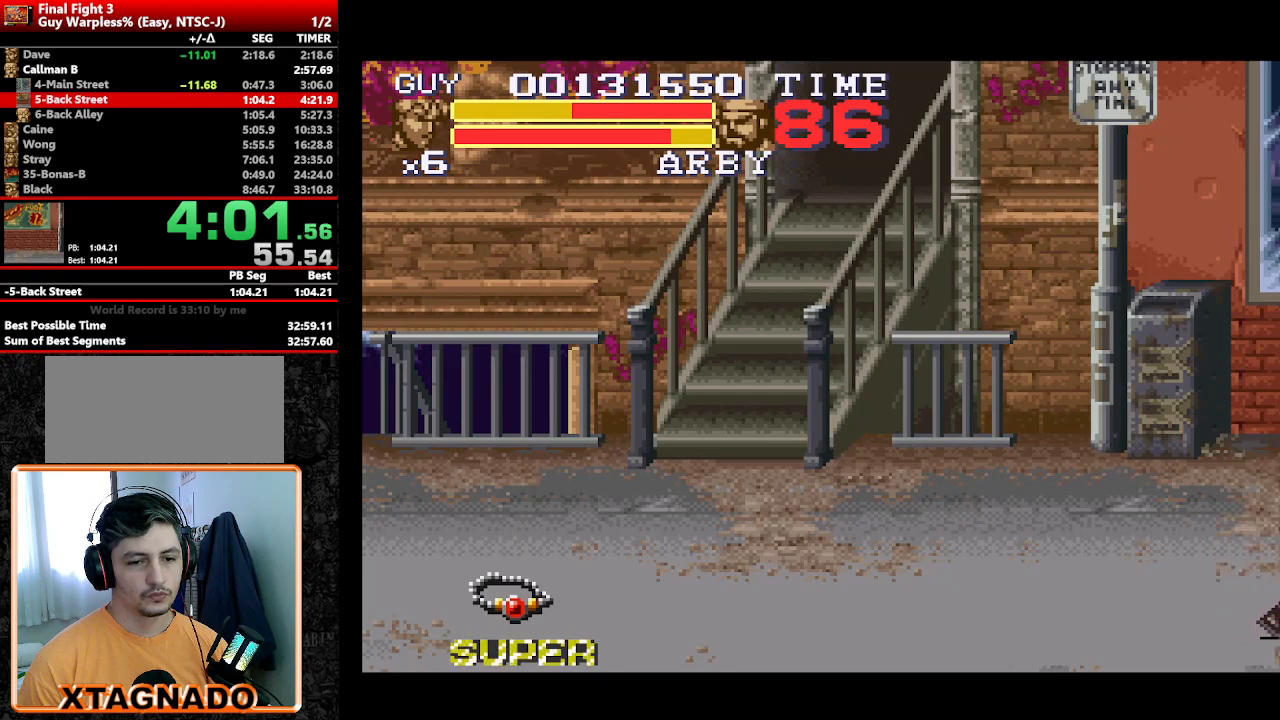
{"buttons": [], "events": [[33, "DPAD_DOWN", "up"], [33, "Y", "down"], [83, "DPAD_DOWN", "down"], [117, "DPAD_RIGHT", "up"], [117, "Y", "up"], [167, "DPAD_RIGHT", "down"], [167, "Y", "down"], [217, "DPAD_DOWN", "up"], [217, "Y", "up"], [267, "DPAD_RIGHT", "up"], [317, "Y", "down"], [367, "Y", "up"], [417, "Y", "down"], [500, "Y", "up"]]}
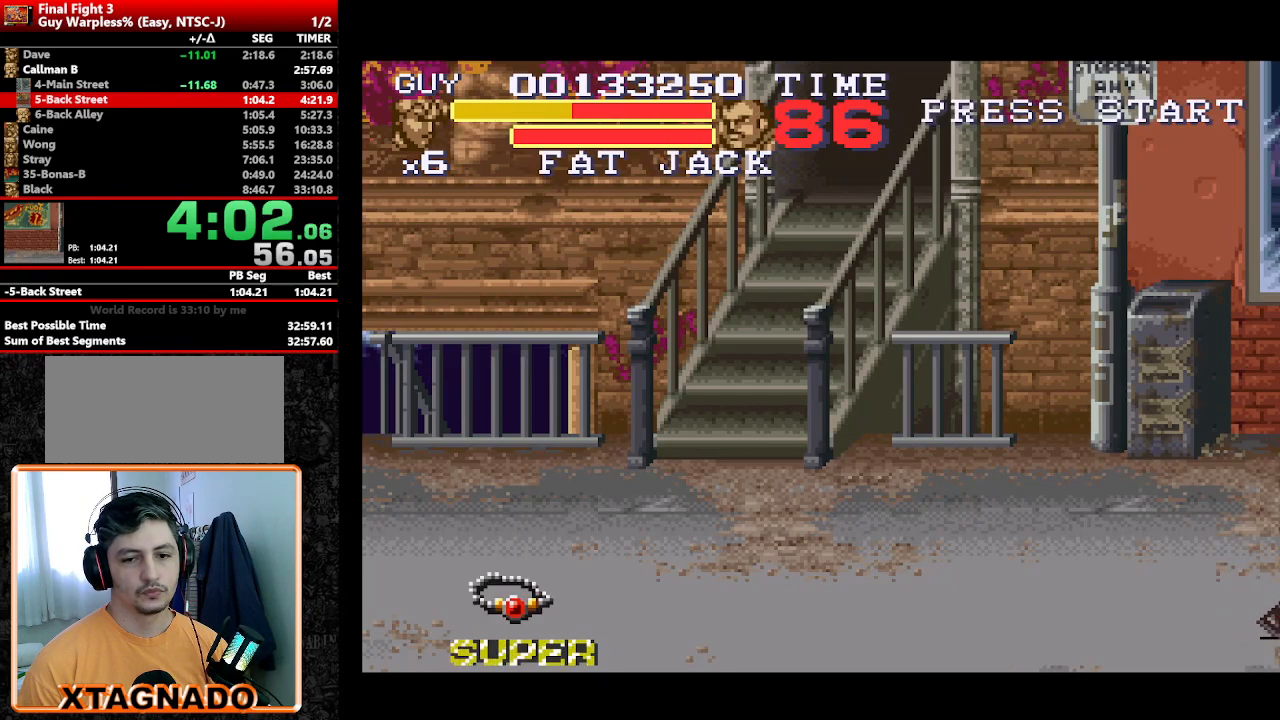
{"buttons": ["Y", "DPAD_RIGHT"], "events": [[50, "Y", "down"], [133, "DPAD_DOWN", "down"], [133, "Y", "up"], [183, "Y", "down"], [233, "DPAD_RIGHT", "down"], [233, "Y", "up"], [283, "DPAD_DOWN", "up"], [317, "DPAD_DOWN", "down"], [317, "Y", "down"], [367, "DPAD_RIGHT", "up"], [367, "Y", "up"], [433, "DPAD_RIGHT", "down"], [433, "Y", "down"], [467, "DPAD_DOWN", "up"]]}
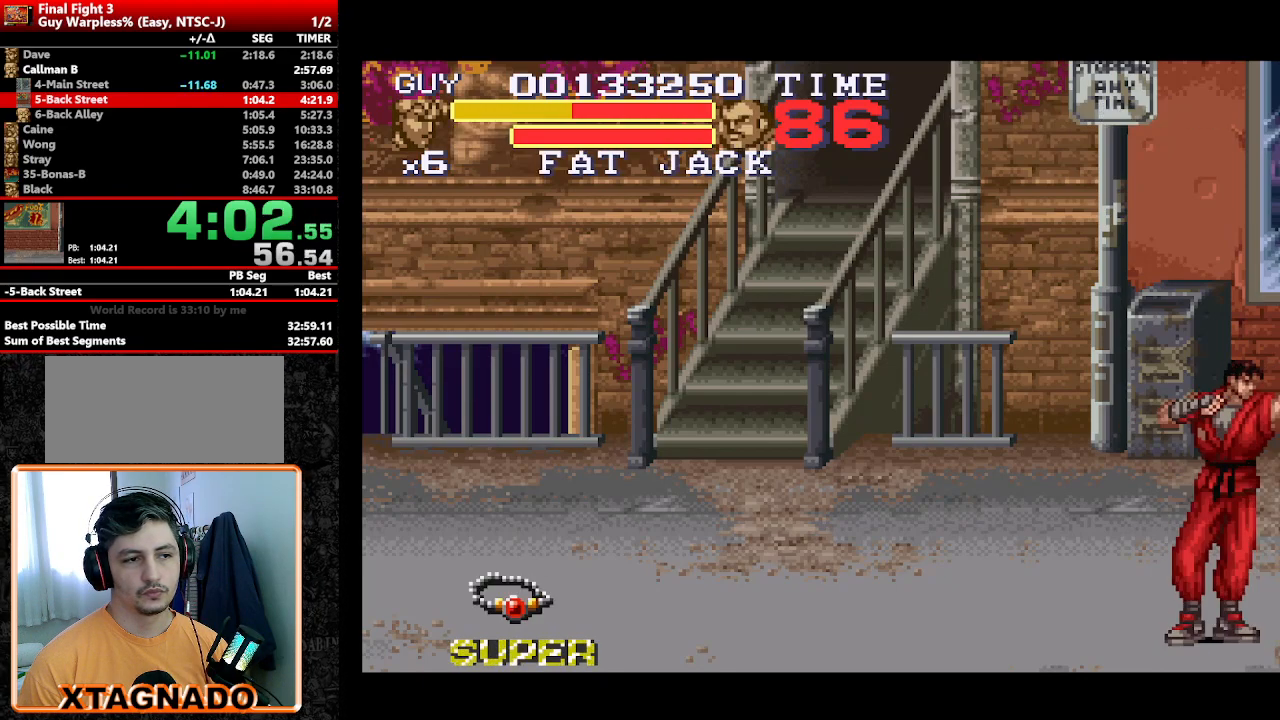
{"buttons": ["Y"], "events": [[17, "DPAD_DOWN", "down"], [17, "Y", "up"], [67, "Y", "down"], [117, "DPAD_DOWN", "up"], [150, "DPAD_DOWN", "down"], [150, "Y", "up"], [200, "DPAD_RIGHT", "up"], [200, "Y", "down"], [250, "DPAD_RIGHT", "down"], [250, "Y", "up"], [300, "Y", "down"], [383, "DPAD_RIGHT", "up"], [383, "Y", "up"], [433, "Y", "down"], [483, "DPAD_DOWN", "up"]]}
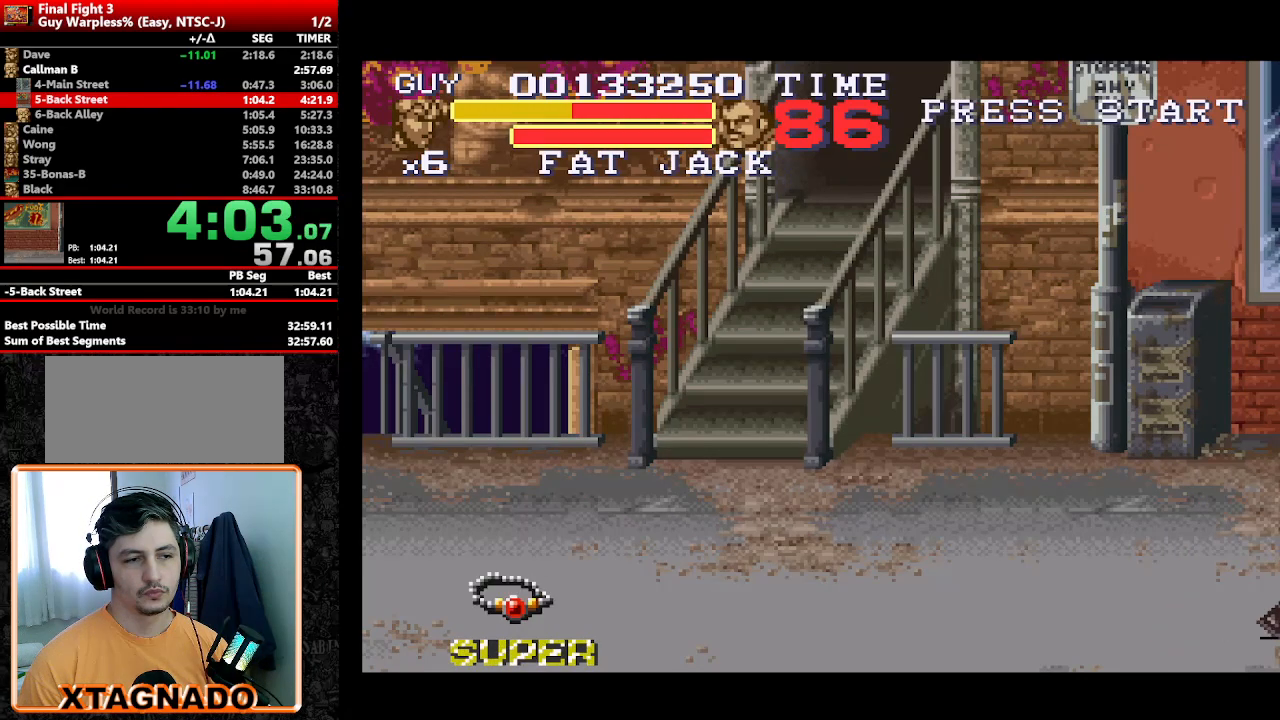
{"buttons": ["Y"], "events": [[33, "Y", "up"], [67, "Y", "down"], [117, "Y", "up"], [217, "Y", "down"], [267, "Y", "up"], [350, "Y", "down"], [417, "Y", "up"], [450, "Y", "down"]]}
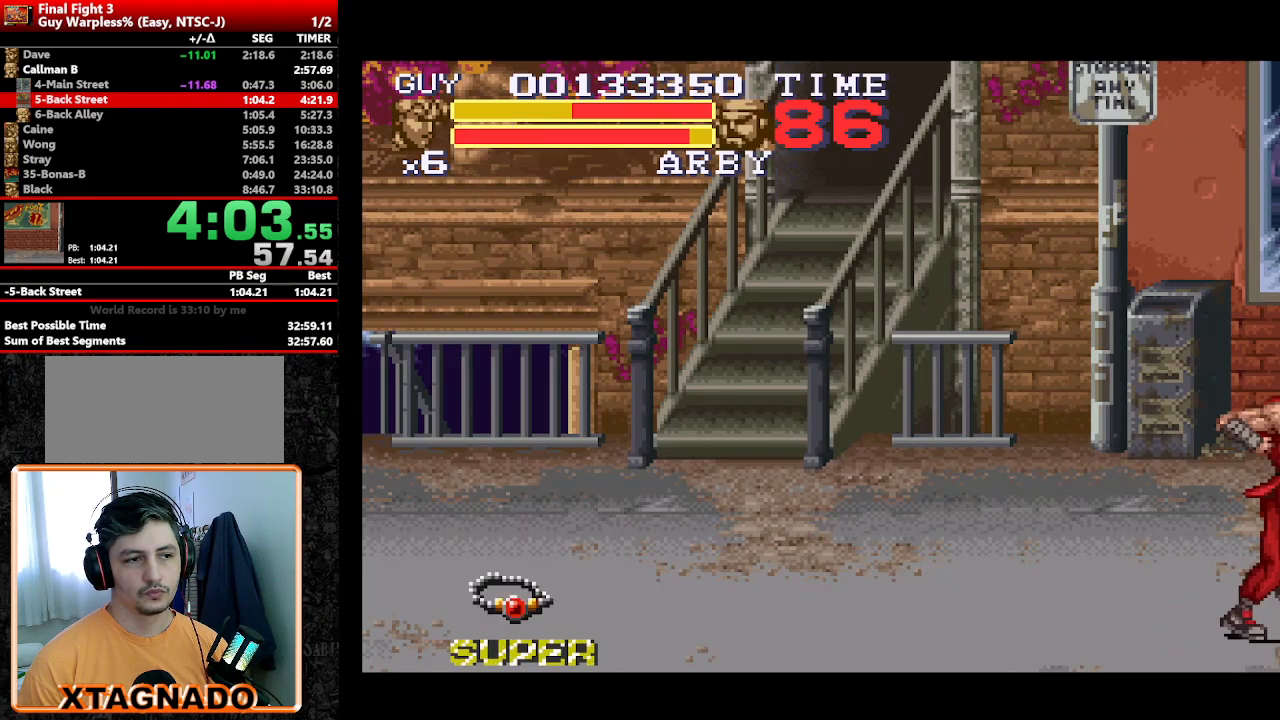
{"buttons": ["Y", "DPAD_DOWN"], "events": [[33, "DPAD_DOWN", "down"], [33, "Y", "up"], [100, "Y", "down"], [133, "DPAD_RIGHT", "down"], [133, "Y", "up"], [183, "DPAD_DOWN", "up"], [233, "Y", "down"], [283, "DPAD_DOWN", "down"], [283, "DPAD_RIGHT", "up"], [283, "Y", "up"], [333, "DPAD_RIGHT", "down"], [333, "Y", "down"], [367, "DPAD_DOWN", "up"], [417, "Y", "up"], [467, "DPAD_DOWN", "down"], [467, "DPAD_RIGHT", "up"], [467, "Y", "down"]]}
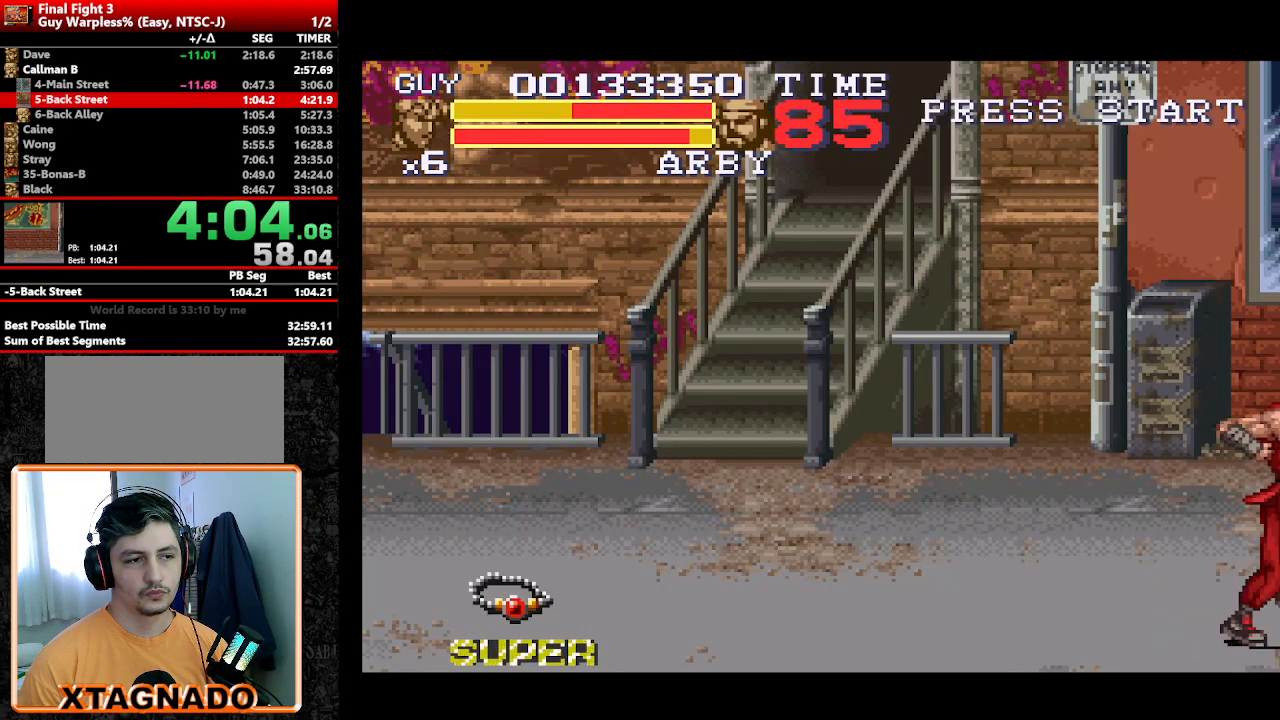
{"buttons": [], "events": [[17, "DPAD_RIGHT", "down"], [17, "Y", "up"], [67, "DPAD_DOWN", "up"], [117, "DPAD_RIGHT", "up"], [117, "Y", "down"], [167, "DPAD_DOWN", "down"], [167, "Y", "up"], [200, "DPAD_RIGHT", "down"], [250, "DPAD_DOWN", "up"], [250, "DPAD_RIGHT", "up"], [250, "Y", "down"], [283, "Y", "up"], [350, "Y", "down"], [433, "Y", "up"]]}
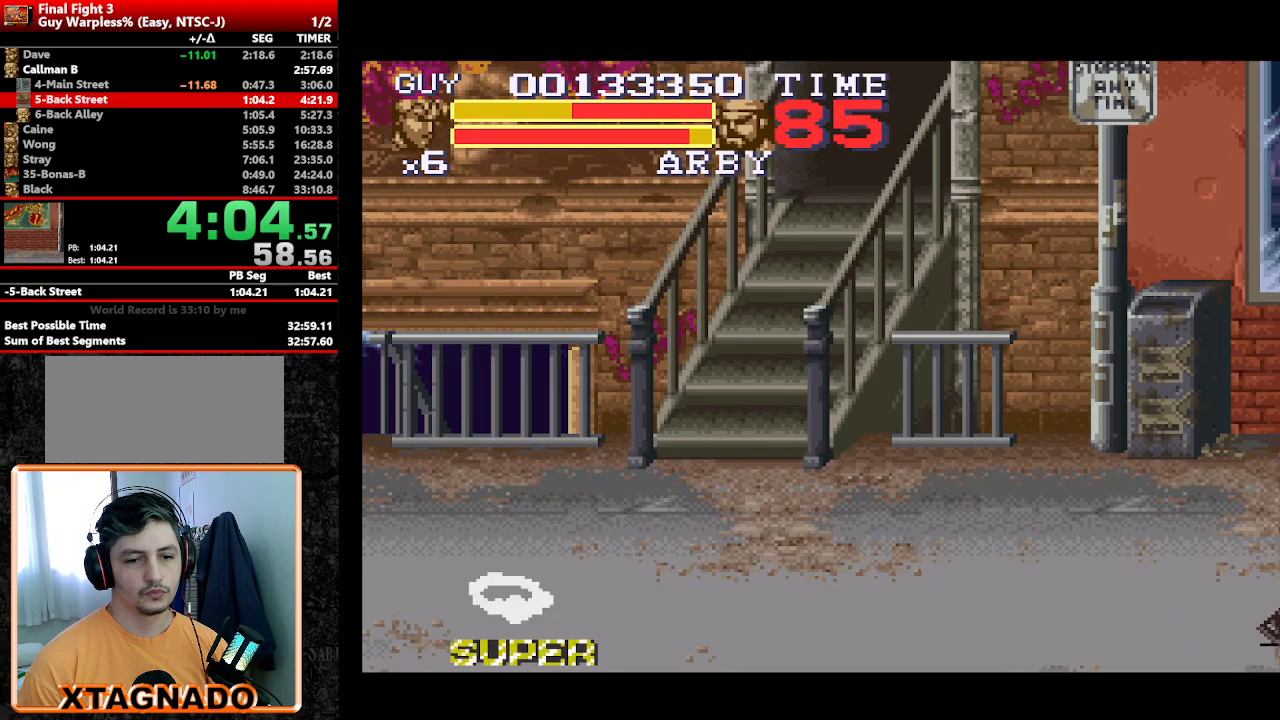
{"buttons": [], "events": []}
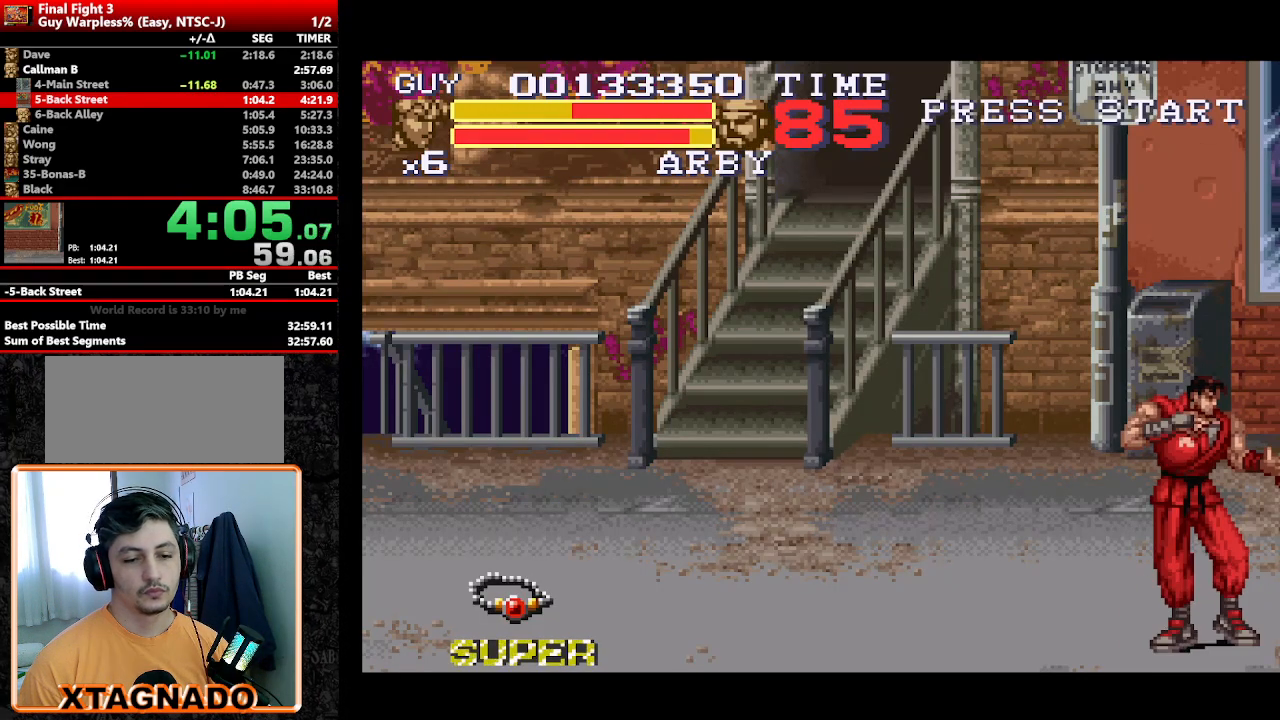
{"buttons": ["Y"], "events": [[183, "Y", "down"], [283, "Y", "up"], [333, "Y", "down"], [417, "Y", "up"], [467, "Y", "down"]]}
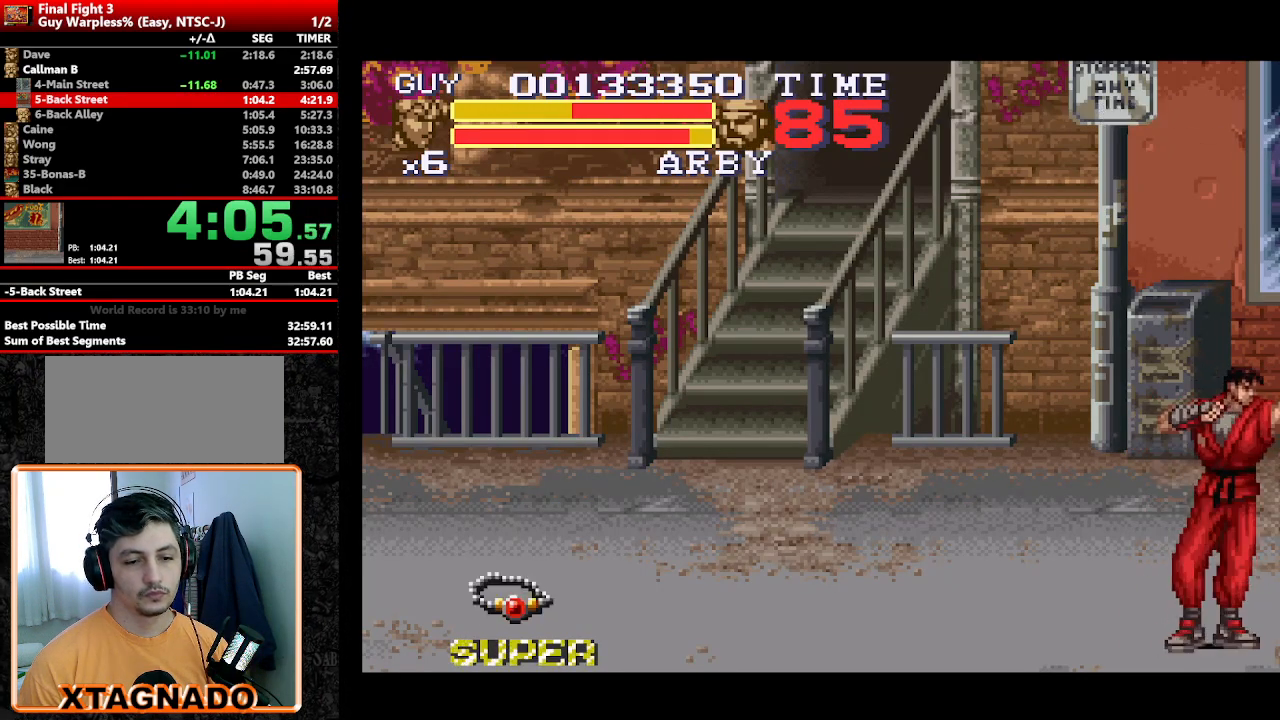
{"buttons": ["Y", "DPAD_DOWN", "DPAD_RIGHT"], "events": [[67, "Y", "up"], [117, "Y", "down"], [200, "DPAD_DOWN", "down"], [200, "Y", "up"], [233, "Y", "down"], [283, "DPAD_RIGHT", "down"], [283, "Y", "up"], [333, "DPAD_DOWN", "up"], [333, "Y", "down"], [383, "DPAD_DOWN", "down"], [383, "Y", "up"], [433, "DPAD_RIGHT", "up"], [483, "DPAD_RIGHT", "down"], [483, "Y", "down"]]}
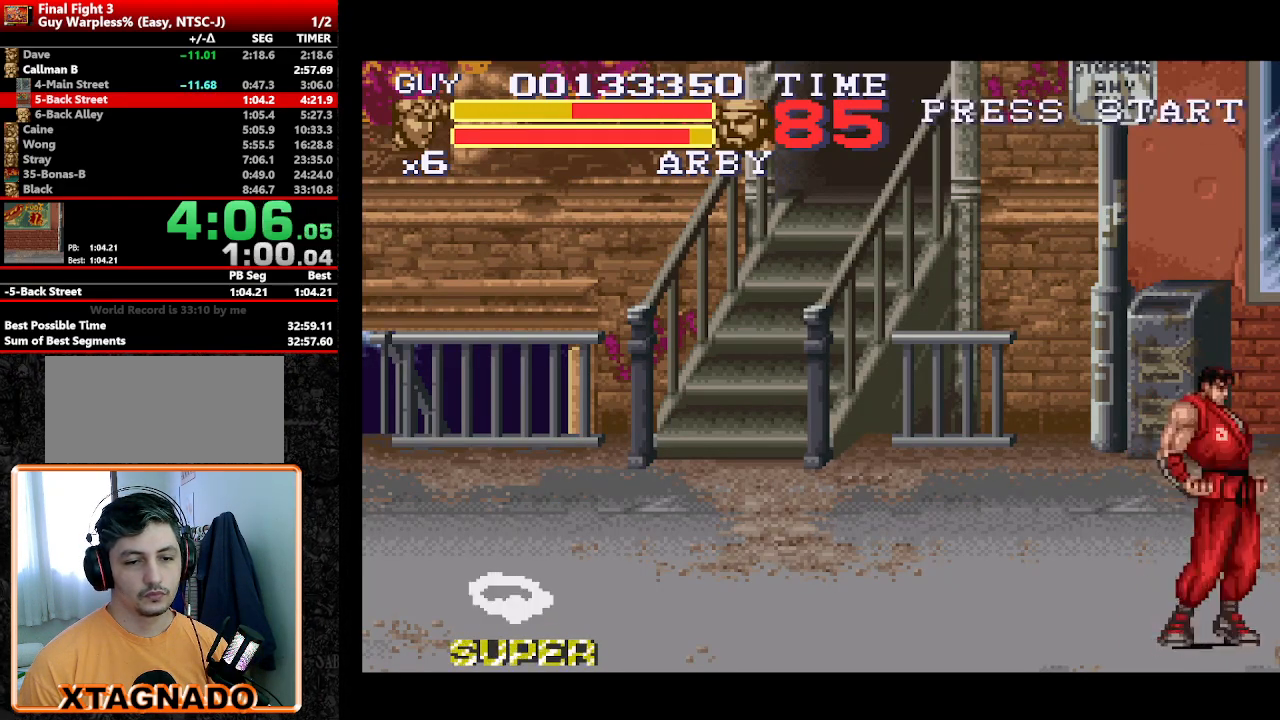
{"buttons": [], "events": [[33, "DPAD_DOWN", "up"], [33, "Y", "up"], [83, "DPAD_DOWN", "down"], [83, "Y", "down"], [117, "DPAD_RIGHT", "up"], [117, "Y", "up"], [167, "DPAD_DOWN", "up"], [167, "DPAD_RIGHT", "down"], [217, "DPAD_RIGHT", "up"], [217, "Y", "down"], [267, "Y", "up"], [300, "Y", "down"], [350, "Y", "up"], [450, "Y", "down"], [500, "Y", "up"]]}
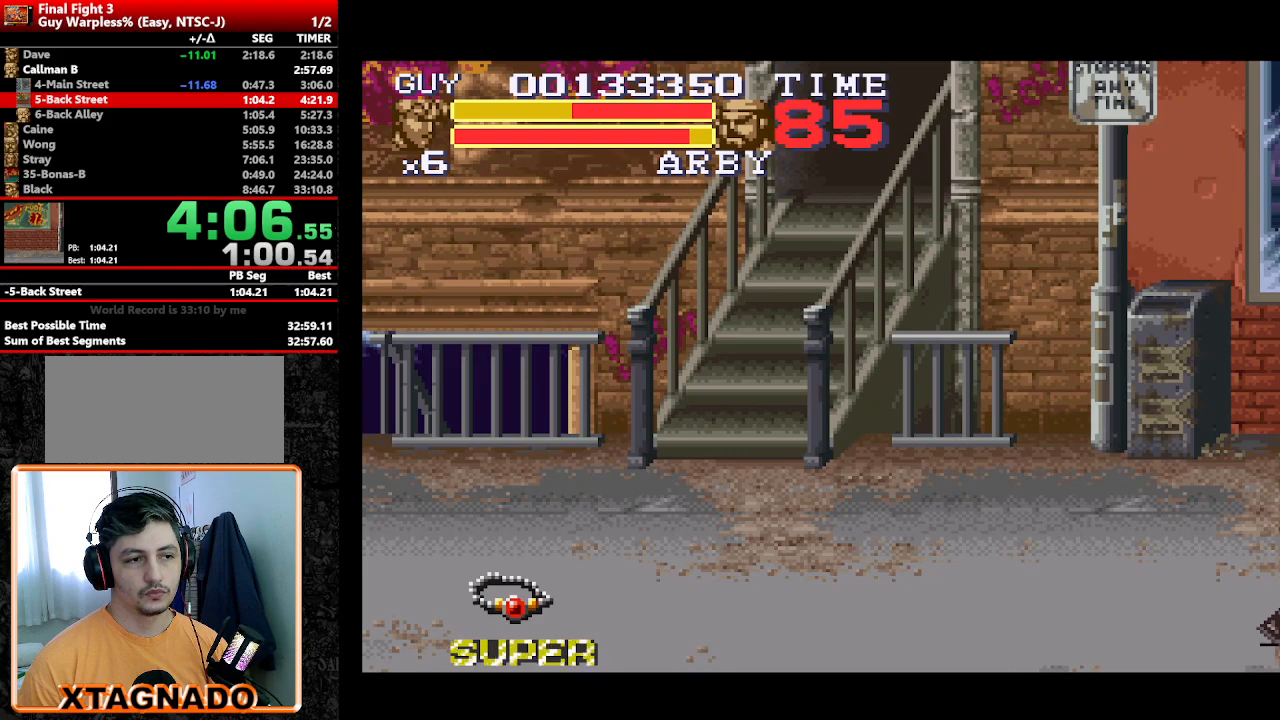
{"buttons": [], "events": [[83, "Y", "down"], [333, "Y", "up"]]}
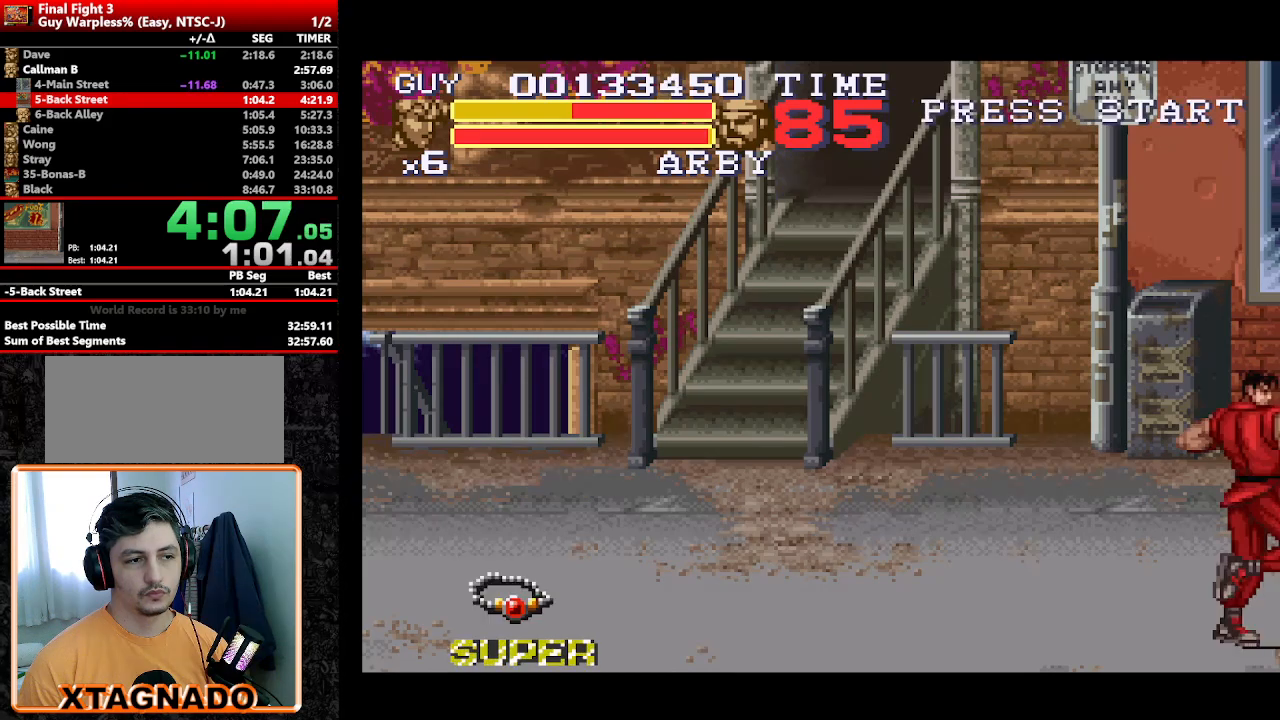
{"buttons": ["DPAD_LEFT"], "events": [[483, "DPAD_LEFT", "down"]]}
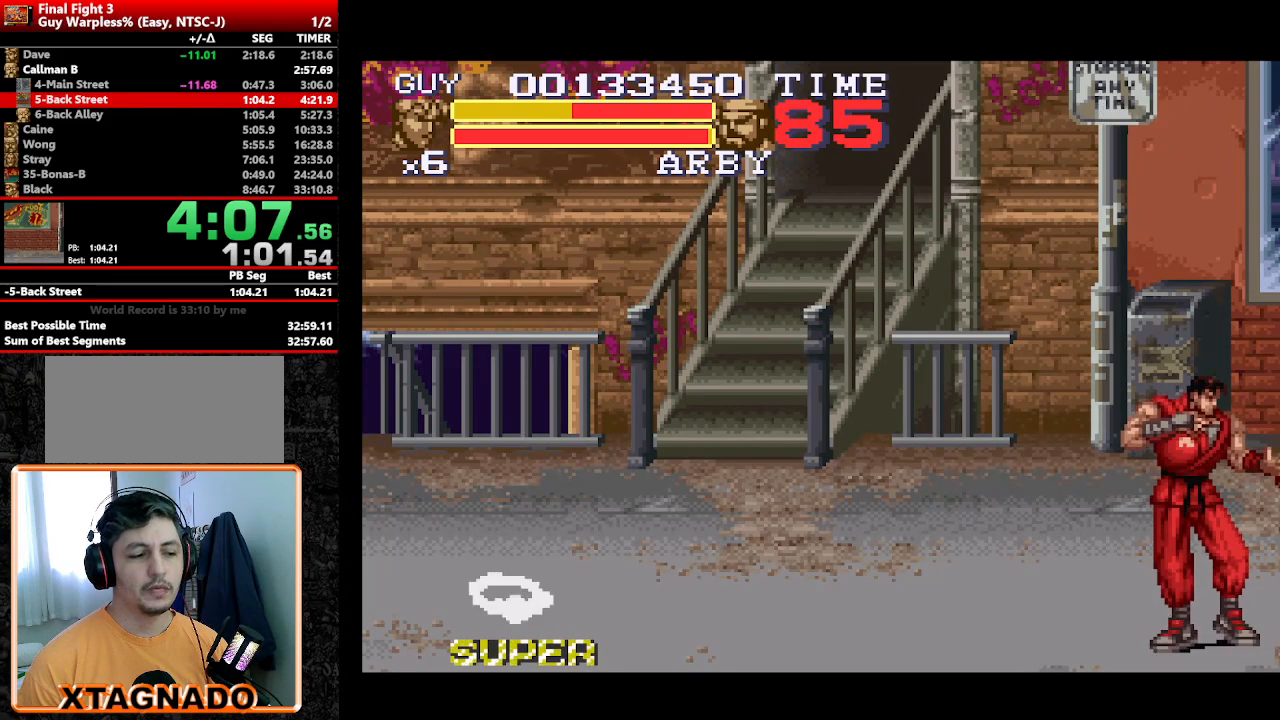
{"buttons": ["DPAD_LEFT"], "events": []}
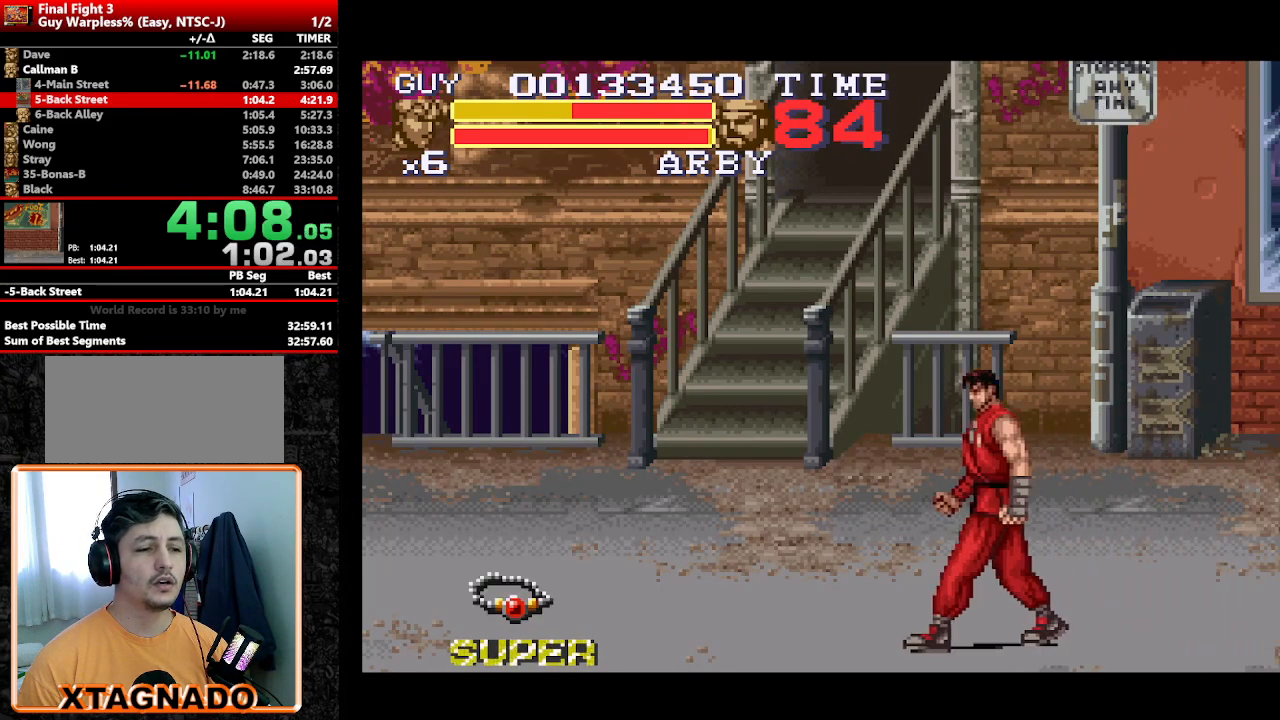
{"buttons": ["DPAD_RIGHT"], "events": [[50, "DPAD_LEFT", "up"], [50, "DPAD_RIGHT", "down"]]}
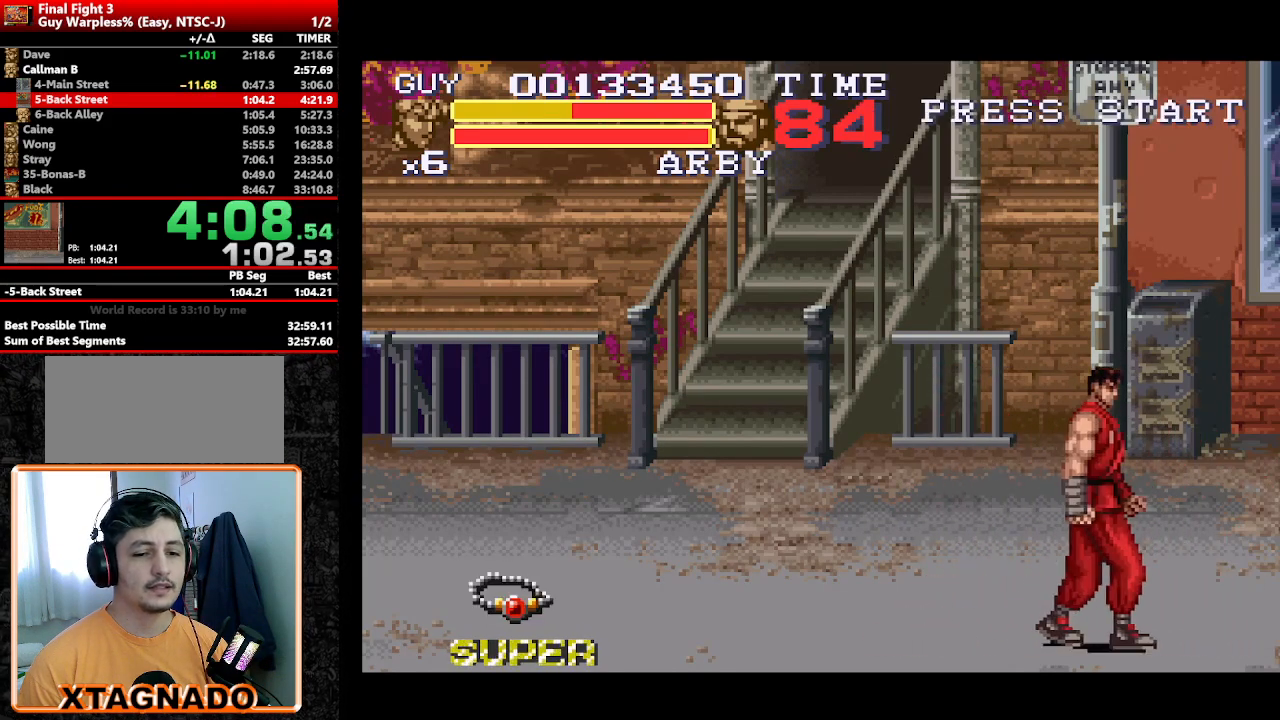
{"buttons": ["A"], "events": [[333, "A", "down"], [433, "A", "up"], [433, "DPAD_RIGHT", "up"], [483, "A", "down"]]}
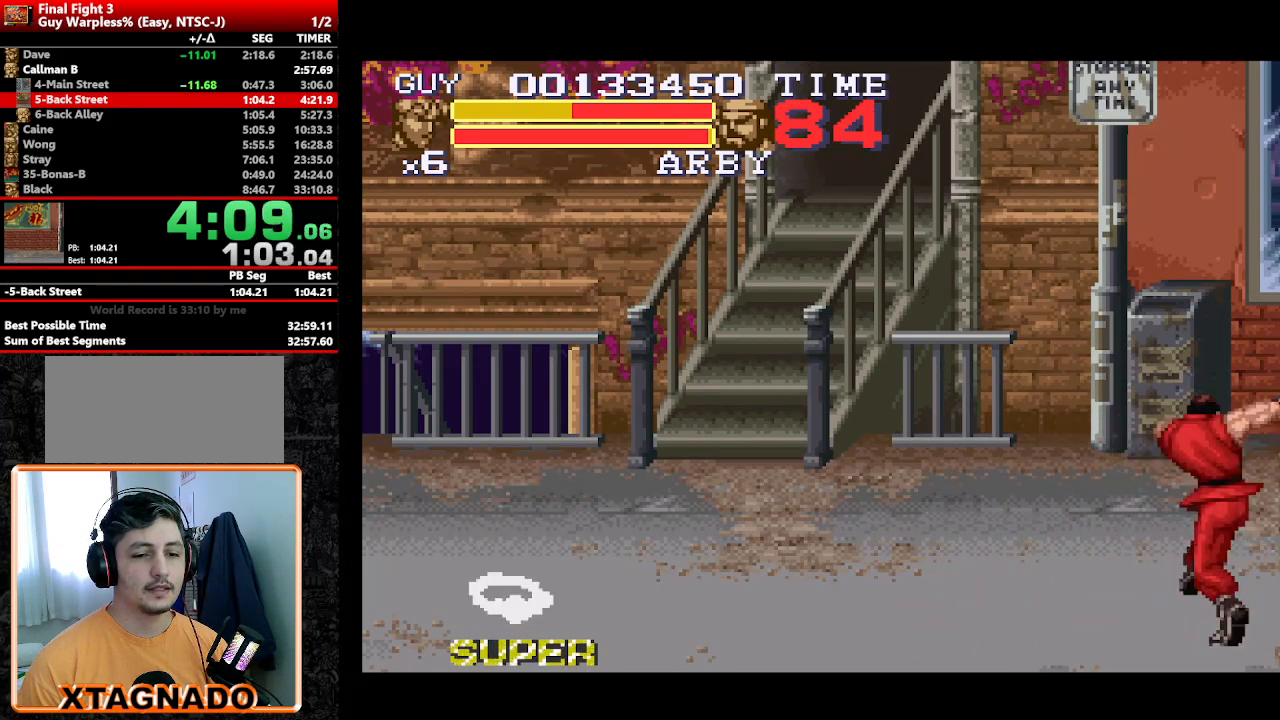
{"buttons": [], "events": [[33, "A", "up"]]}
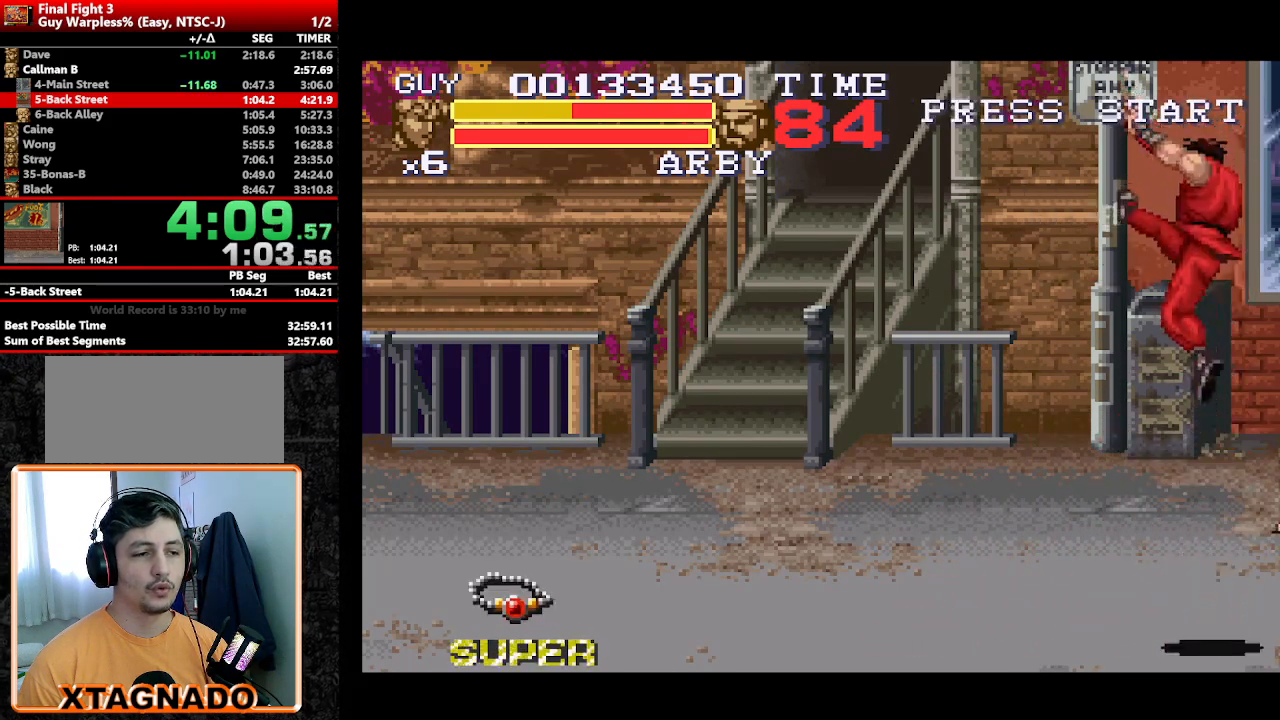
{"buttons": [], "events": [[183, "DPAD_RIGHT", "down"], [233, "Y", "down"], [283, "DPAD_RIGHT", "up"], [283, "Y", "up"], [367, "Y", "down"], [417, "Y", "up"]]}
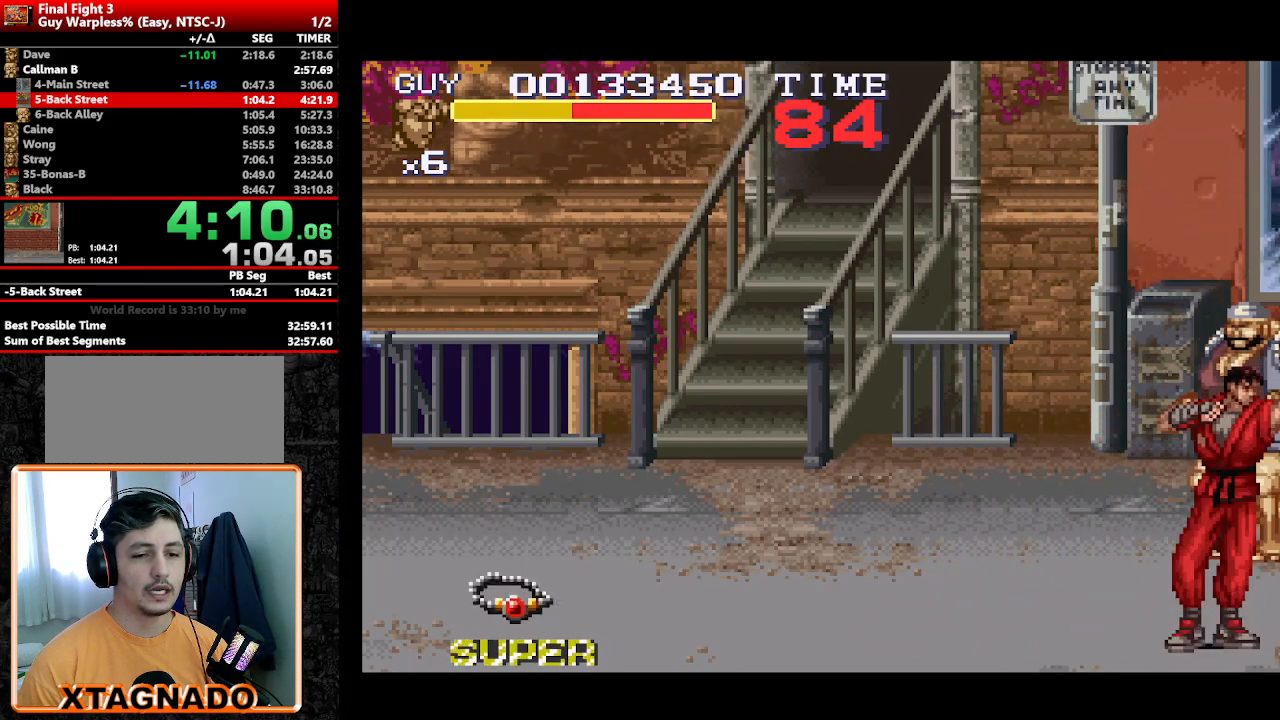
{"buttons": [], "events": [[67, "DPAD_UP", "down"], [383, "Y", "down"], [483, "DPAD_UP", "up"], [483, "Y", "up"]]}
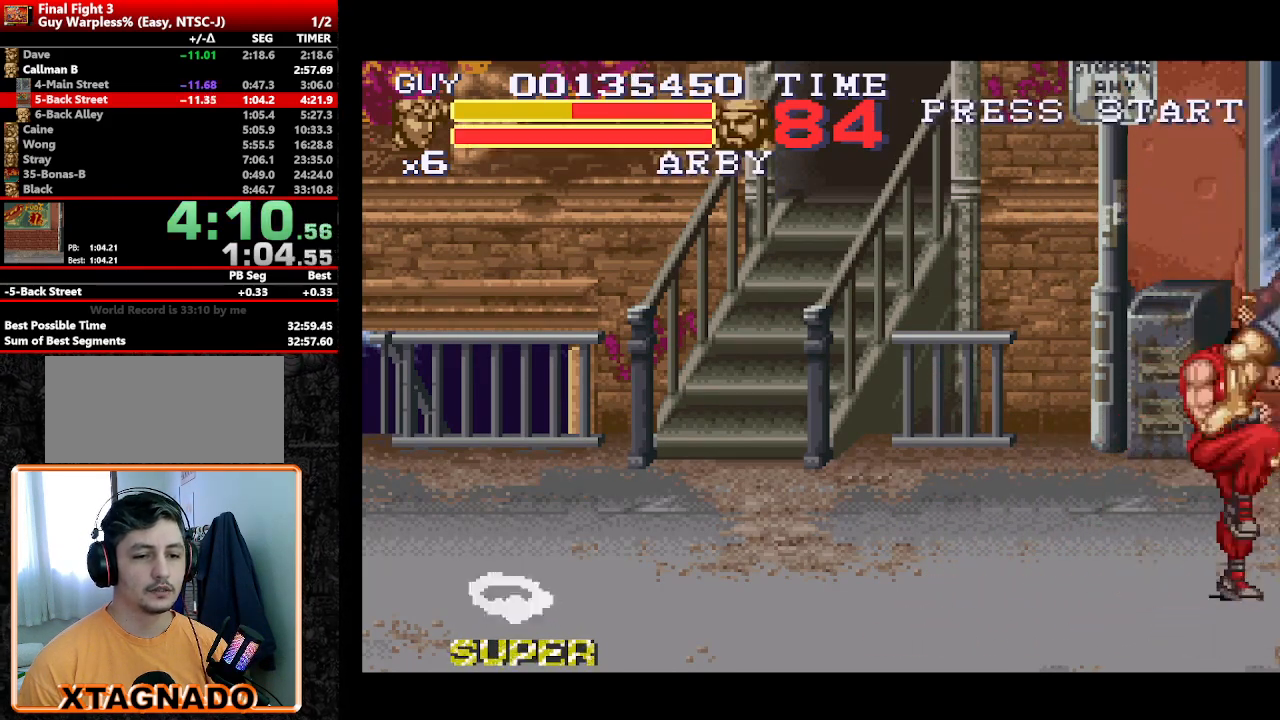
{"buttons": ["DPAD_RIGHT"], "events": [[33, "Y", "down"], [83, "Y", "up"], [450, "DPAD_RIGHT", "down"]]}
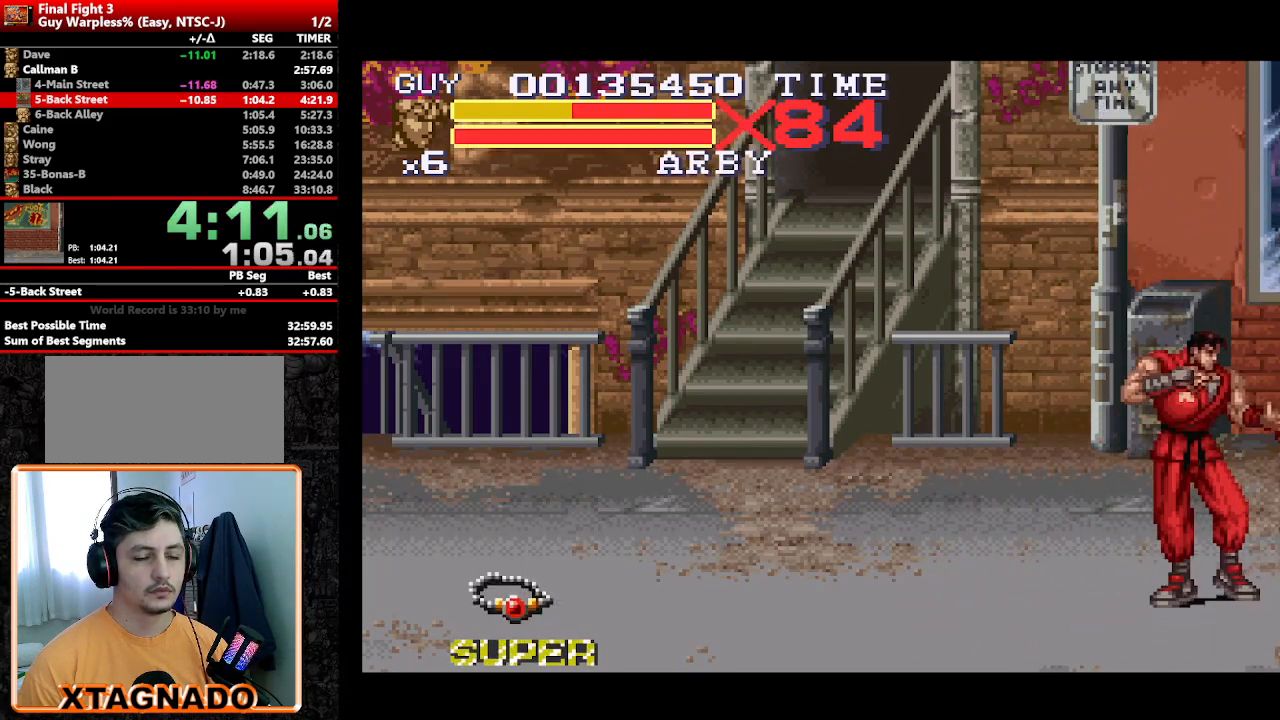
{"buttons": ["DPAD_RIGHT"], "events": [[33, "DPAD_RIGHT", "up"], [83, "DPAD_RIGHT", "down"], [183, "DPAD_DOWN", "down"], [433, "DPAD_DOWN", "up"]]}
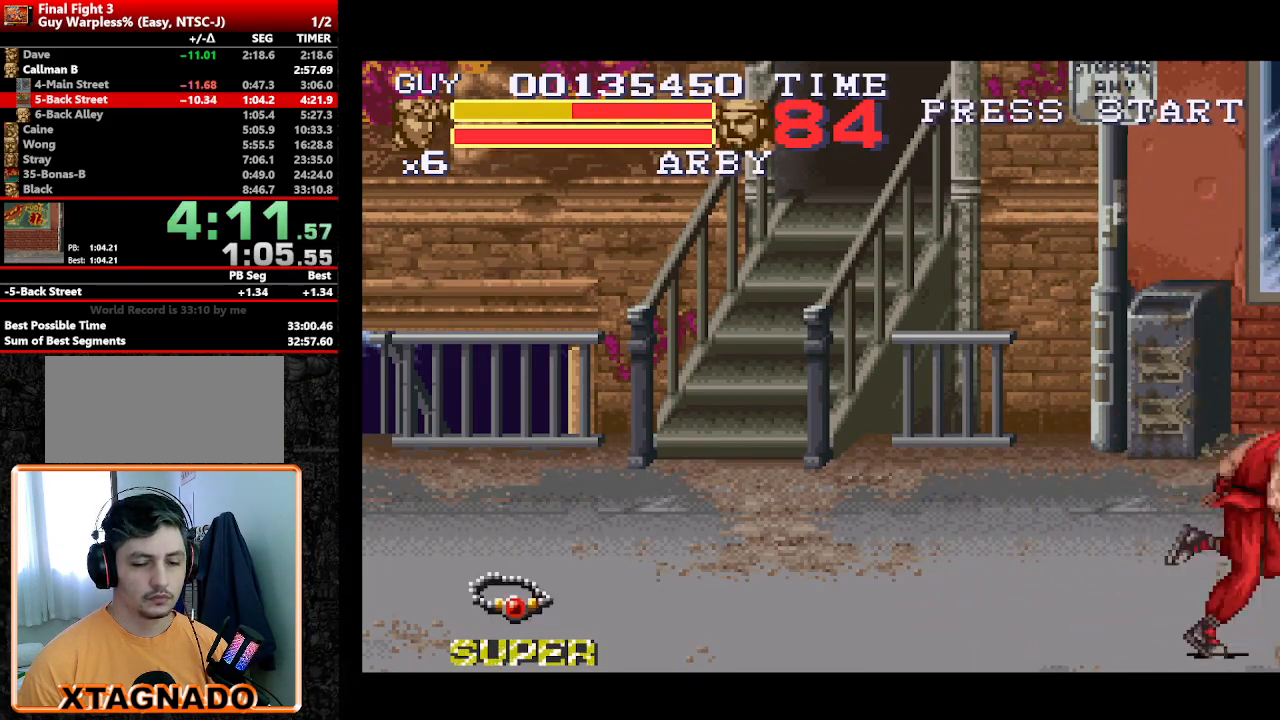
{"buttons": ["DPAD_RIGHT"], "events": [[250, "DPAD_DOWN", "down"], [383, "DPAD_DOWN", "up"]]}
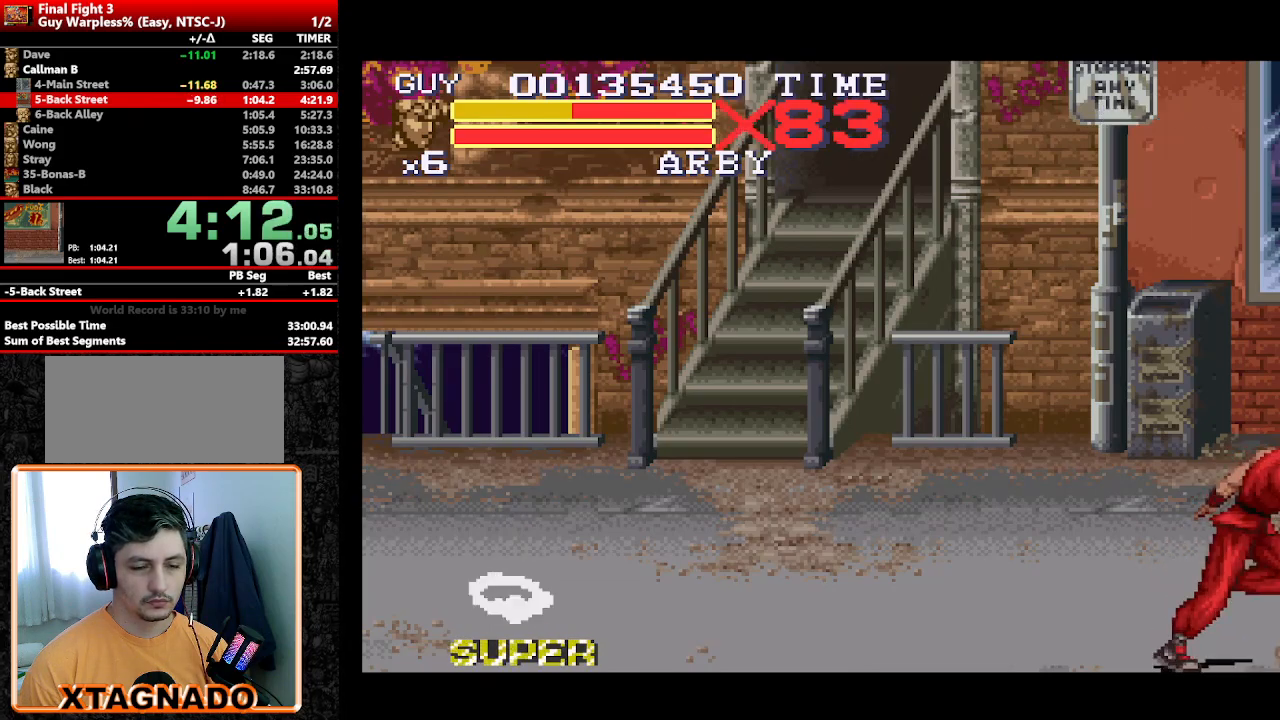
{"buttons": ["DPAD_RIGHT"], "events": []}
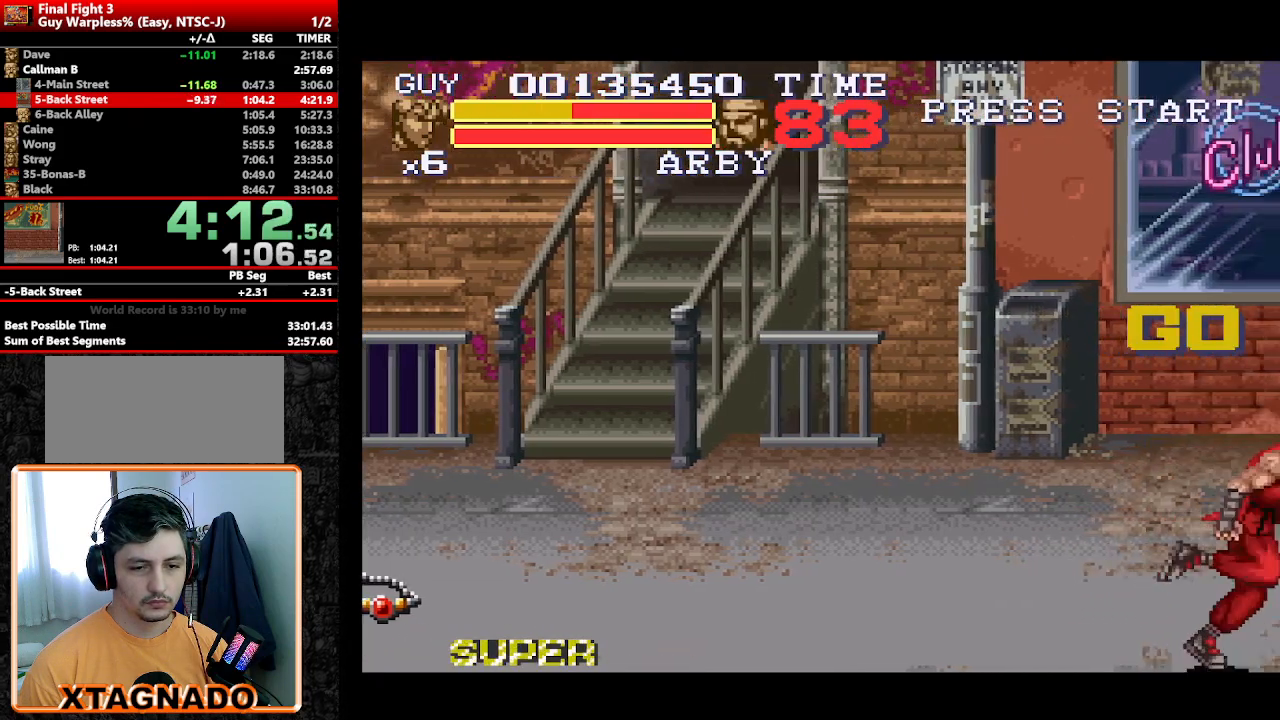
{"buttons": ["DPAD_UP", "DPAD_RIGHT"], "events": [[317, "DPAD_UP", "down"]]}